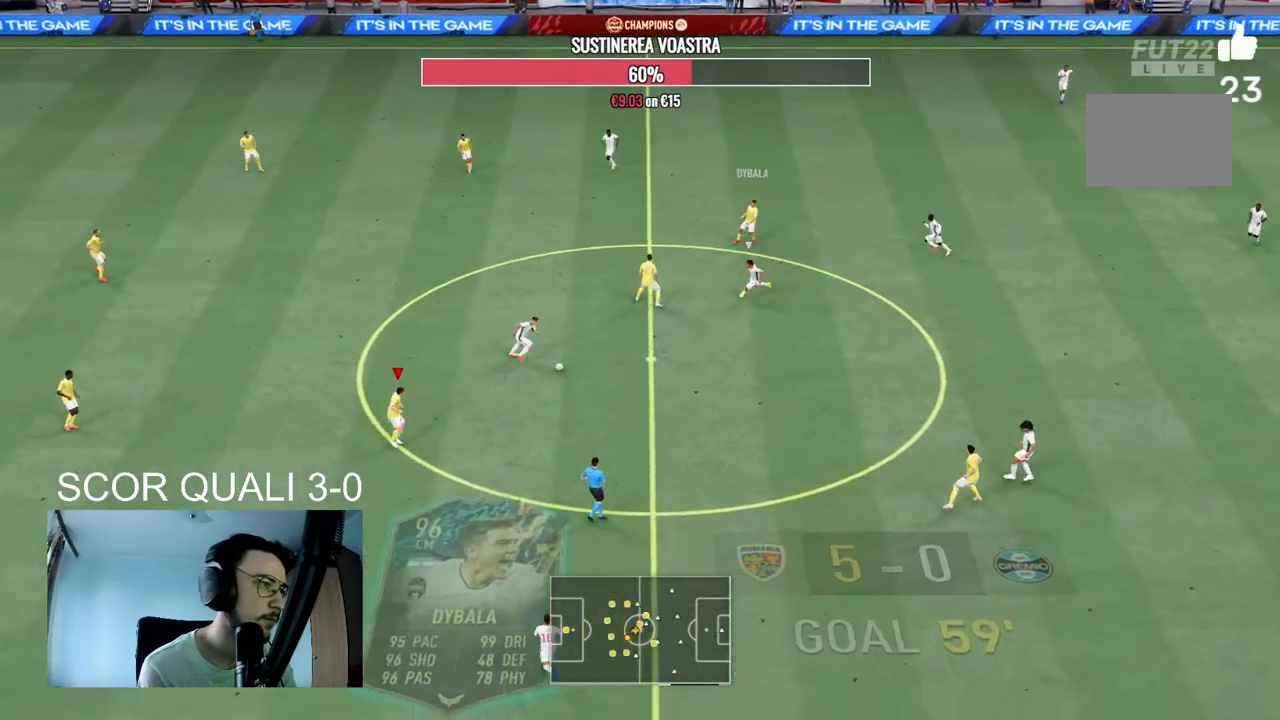
Gameplay with a controller (Xbox layout); each line is a JSON object with the inputs held at the frame after it (dt_ms = milliseconds from this image to that frame). "events" lists button and stick changes between this image and that frame as [ms after this image, input, new state], when the widget could be followed in between. Not read: L3 R3 left_stick.
{"dt_ms": 500, "buttons": [], "right_stick": "center", "events": [[33, "R2", "down"], [267, "R2", "up"]]}
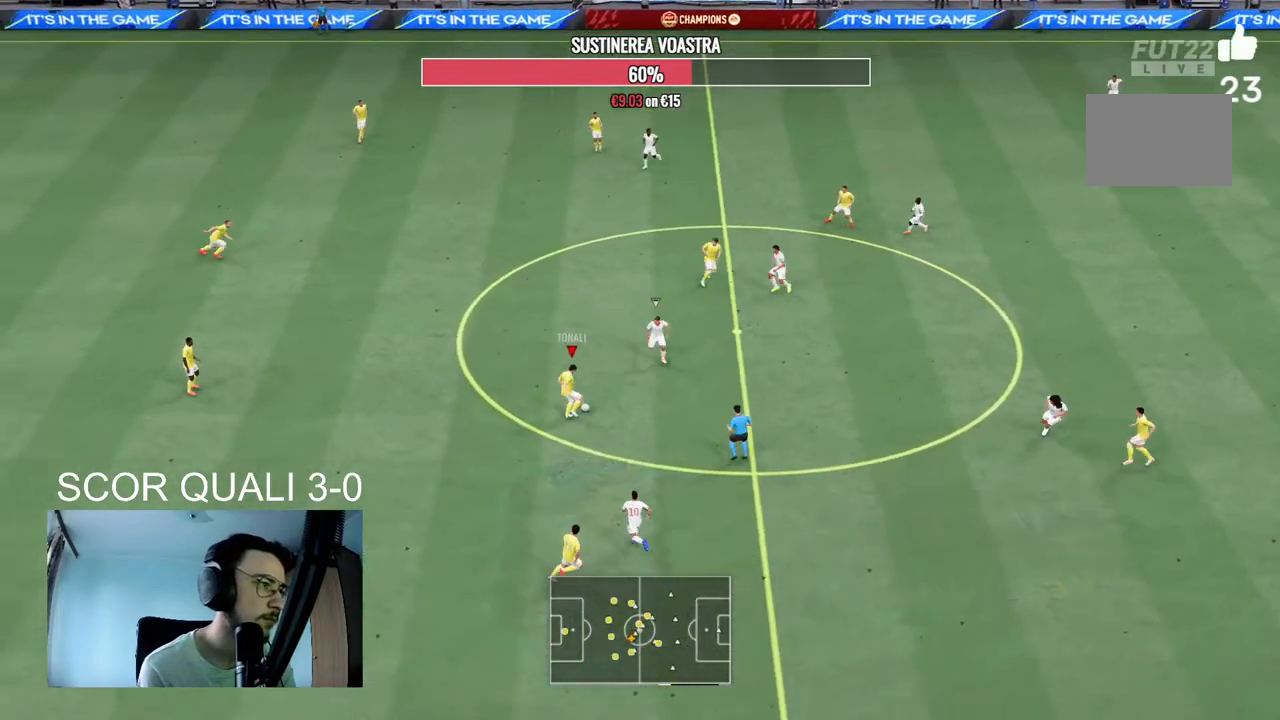
{"dt_ms": 500, "buttons": ["A"], "right_stick": "center", "events": [[500, "A", "down"]]}
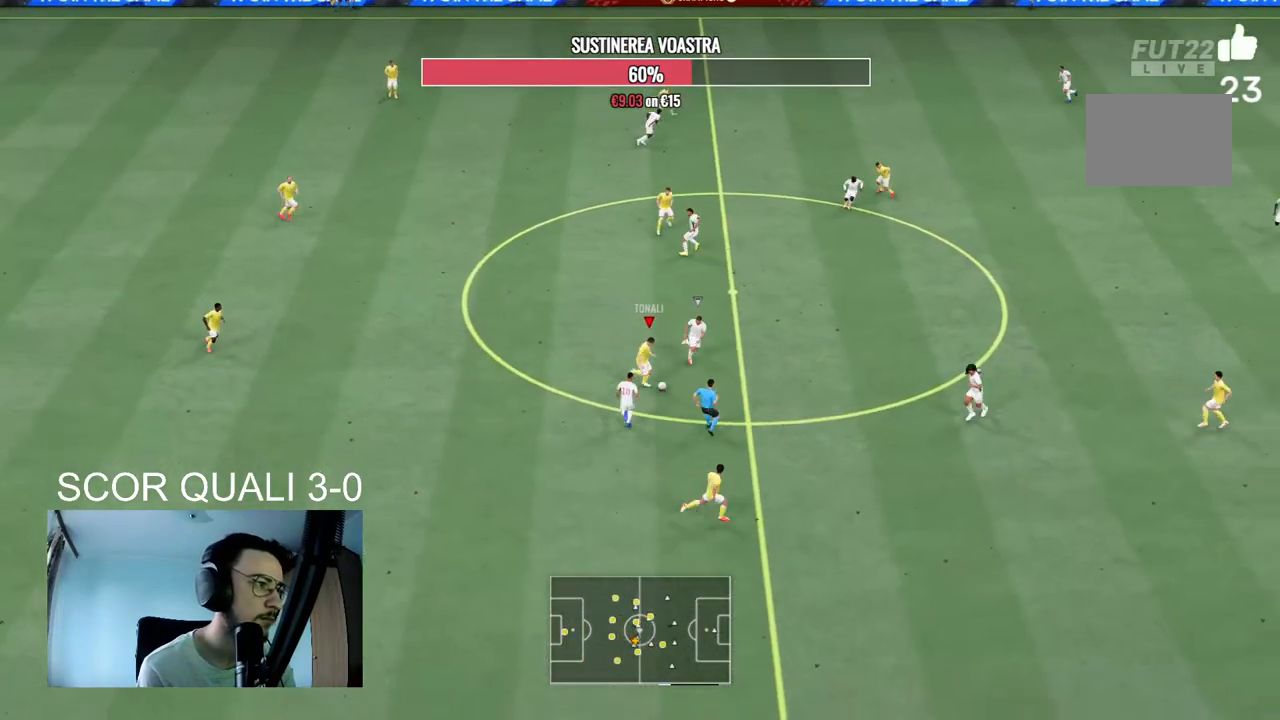
{"dt_ms": 500, "buttons": [], "right_stick": "center", "events": [[200, "A", "up"]]}
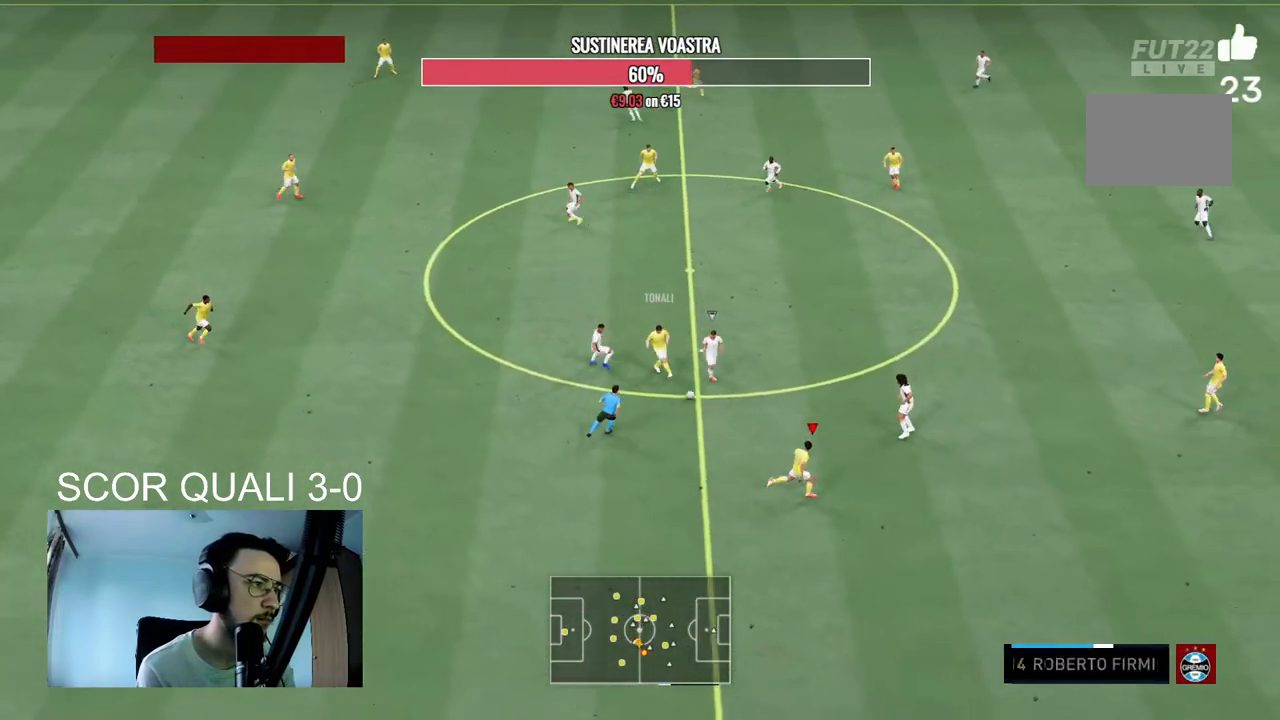
{"dt_ms": 1000, "buttons": [], "right_stick": "center"}
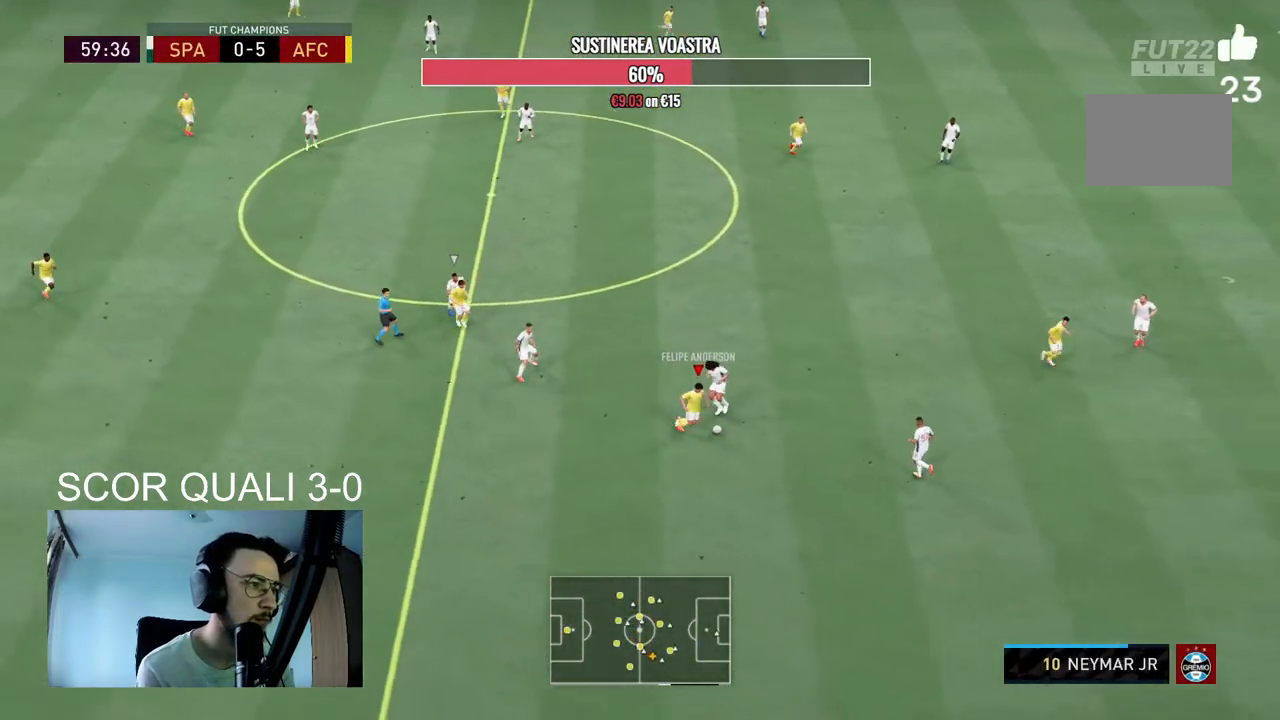
{"dt_ms": 500, "buttons": [], "right_stick": "center", "events": []}
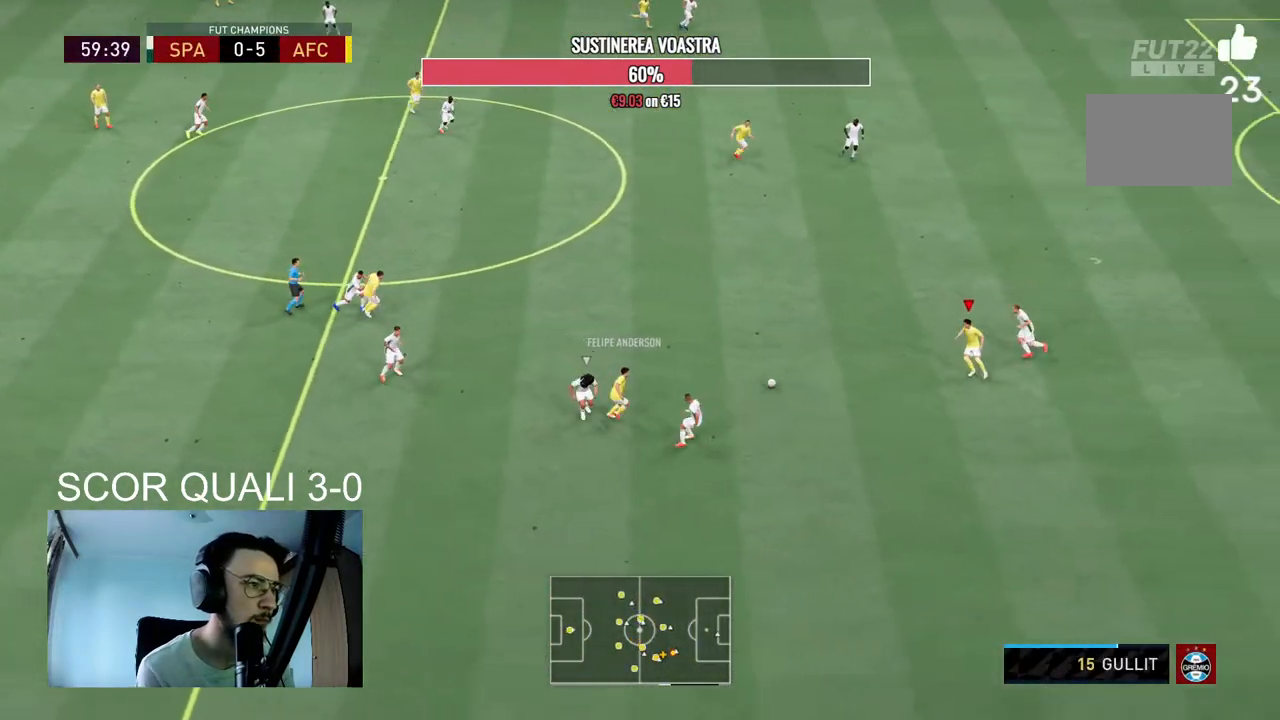
{"dt_ms": 500, "buttons": ["A"], "right_stick": "center", "events": [[433, "A", "down"]]}
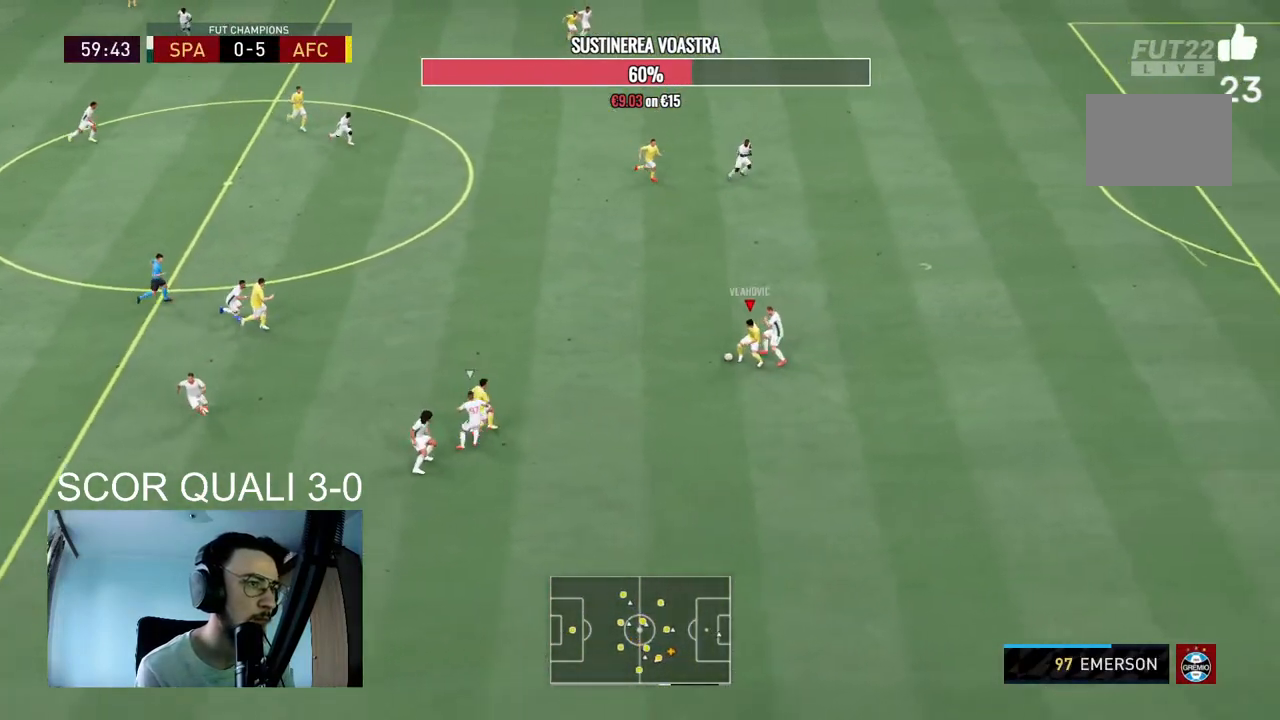
{"dt_ms": 500, "buttons": [], "right_stick": "center", "events": [[33, "A", "up"]]}
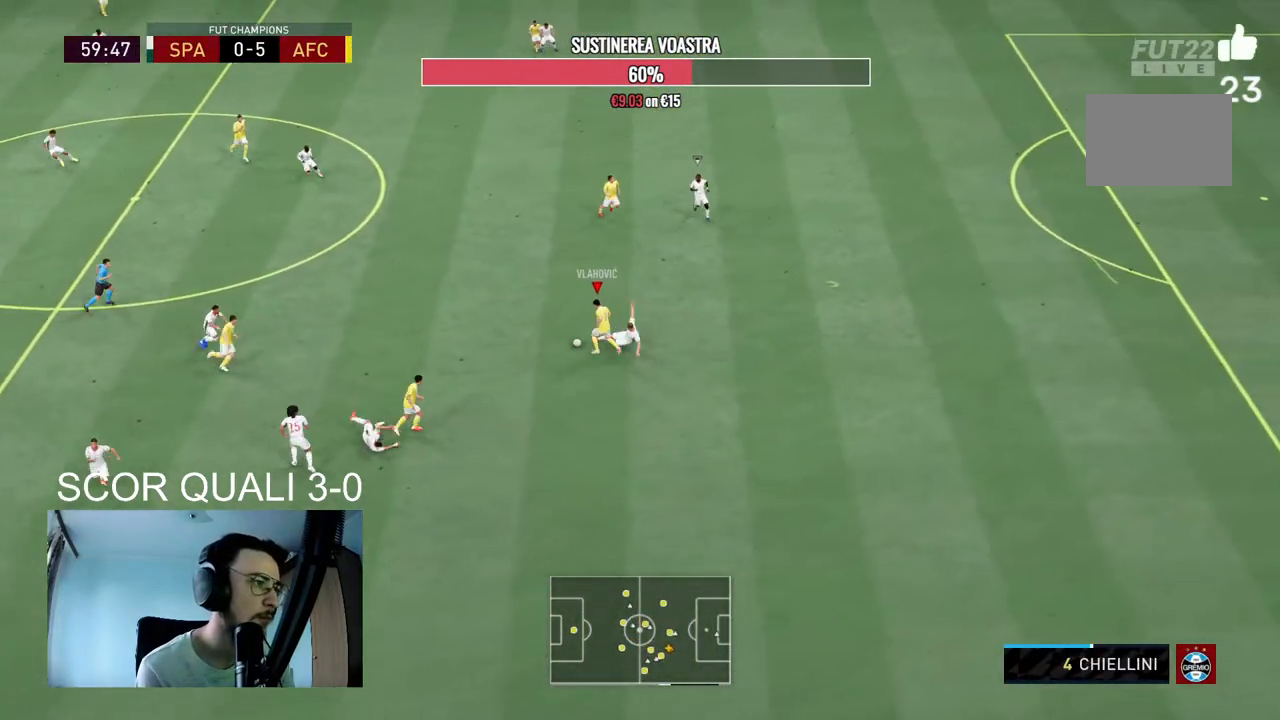
{"dt_ms": 500, "buttons": [], "right_stick": "center", "events": []}
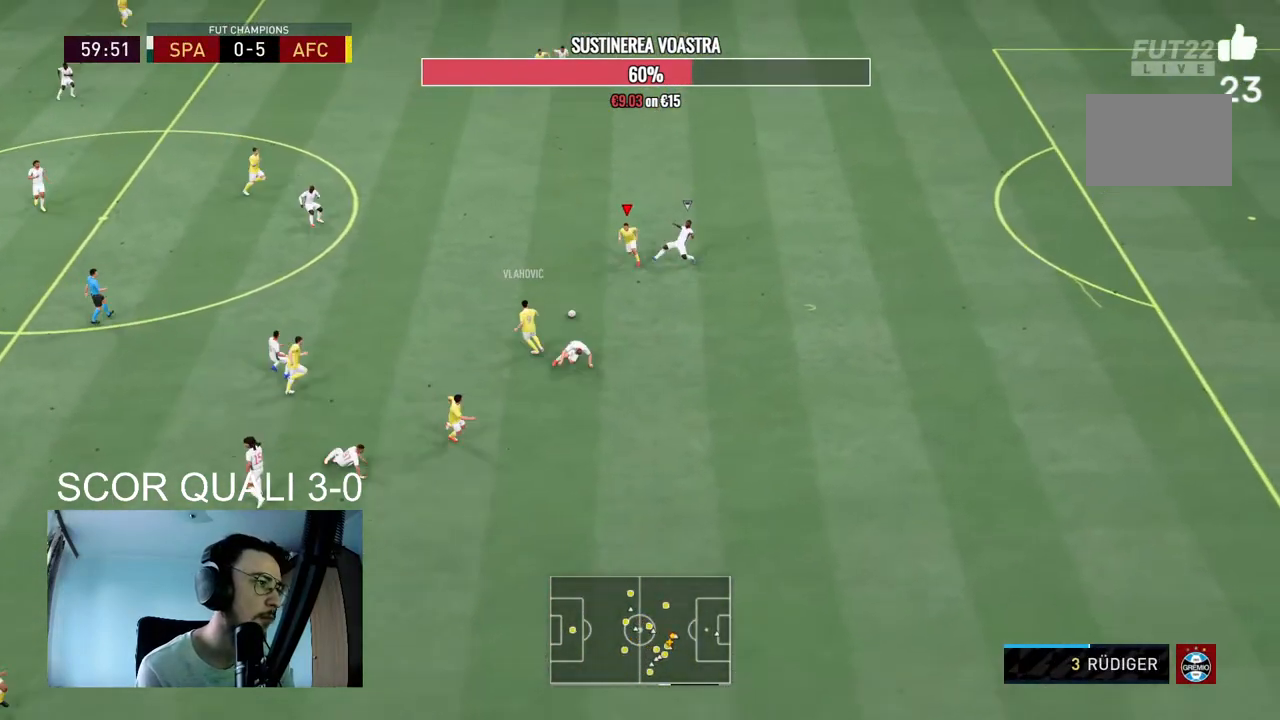
{"dt_ms": 500, "buttons": ["Y"], "right_stick": "center", "events": [[333, "Y", "down"]]}
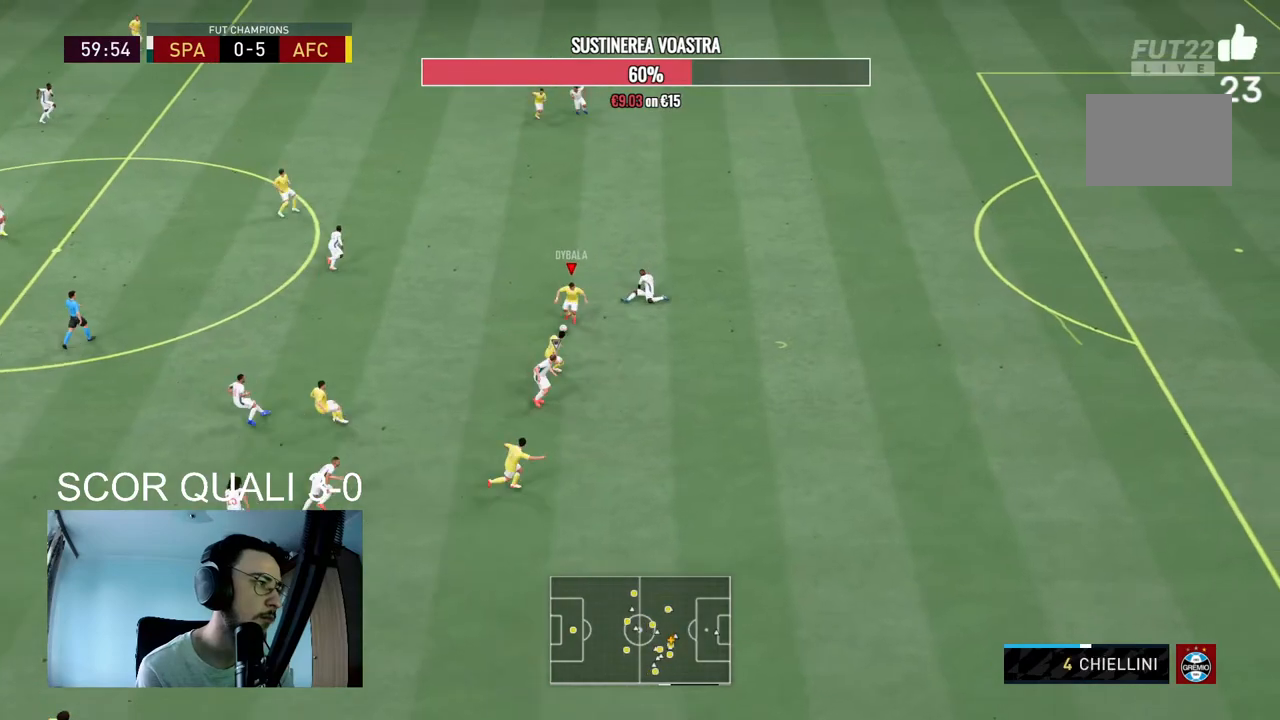
{"dt_ms": 500, "buttons": [], "right_stick": "center", "events": [[33, "Y", "up"]]}
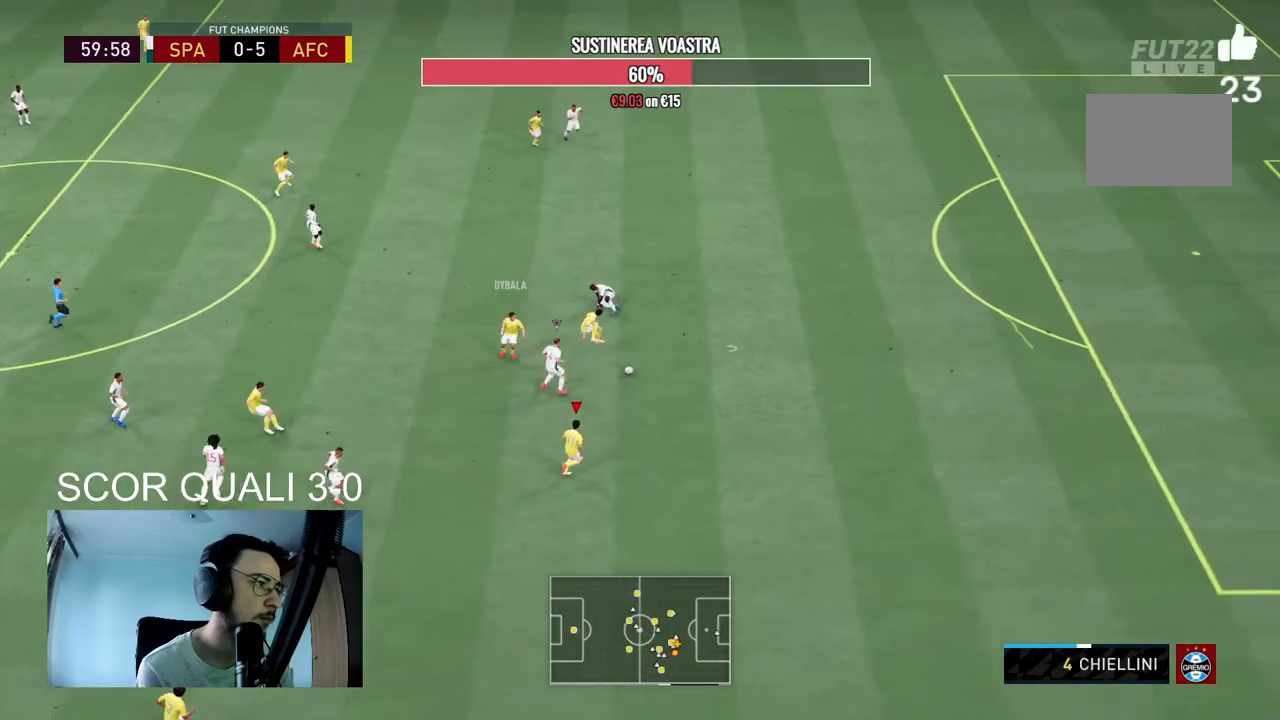
{"dt_ms": 500, "buttons": ["R2"], "right_stick": "center", "events": [[100, "R2", "down"]]}
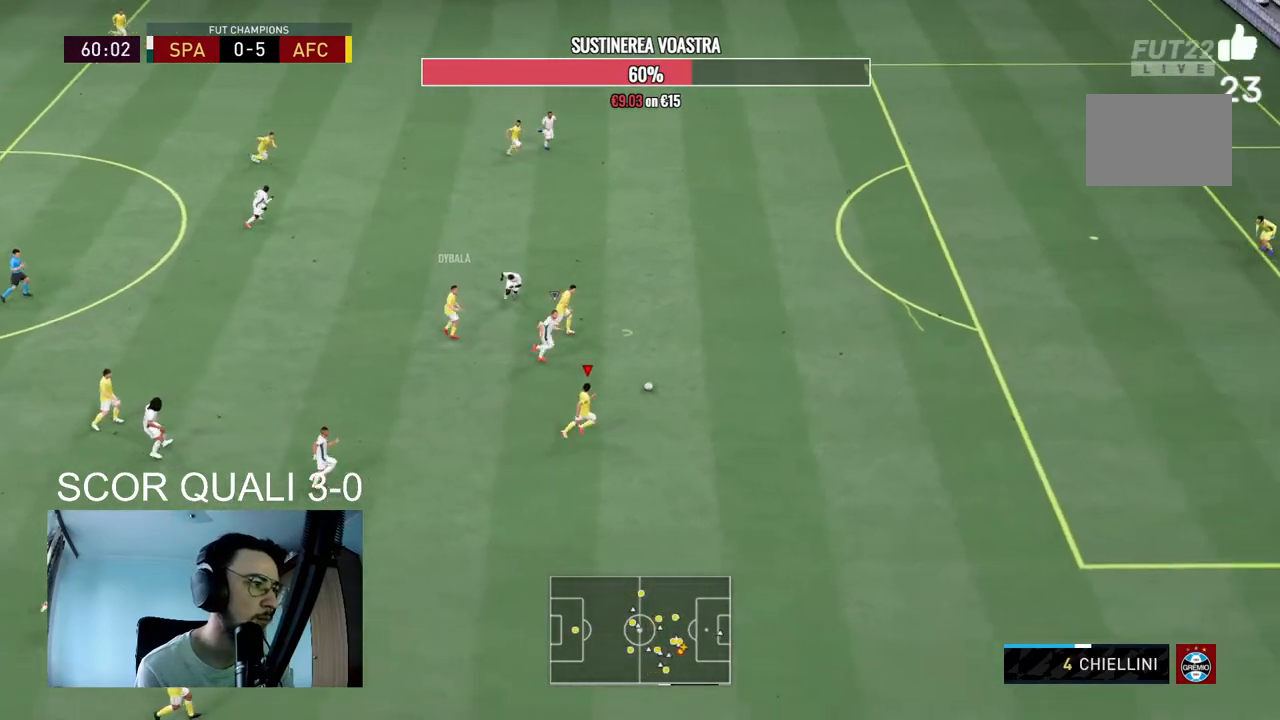
{"dt_ms": 500, "buttons": ["R2"], "right_stick": "center", "events": []}
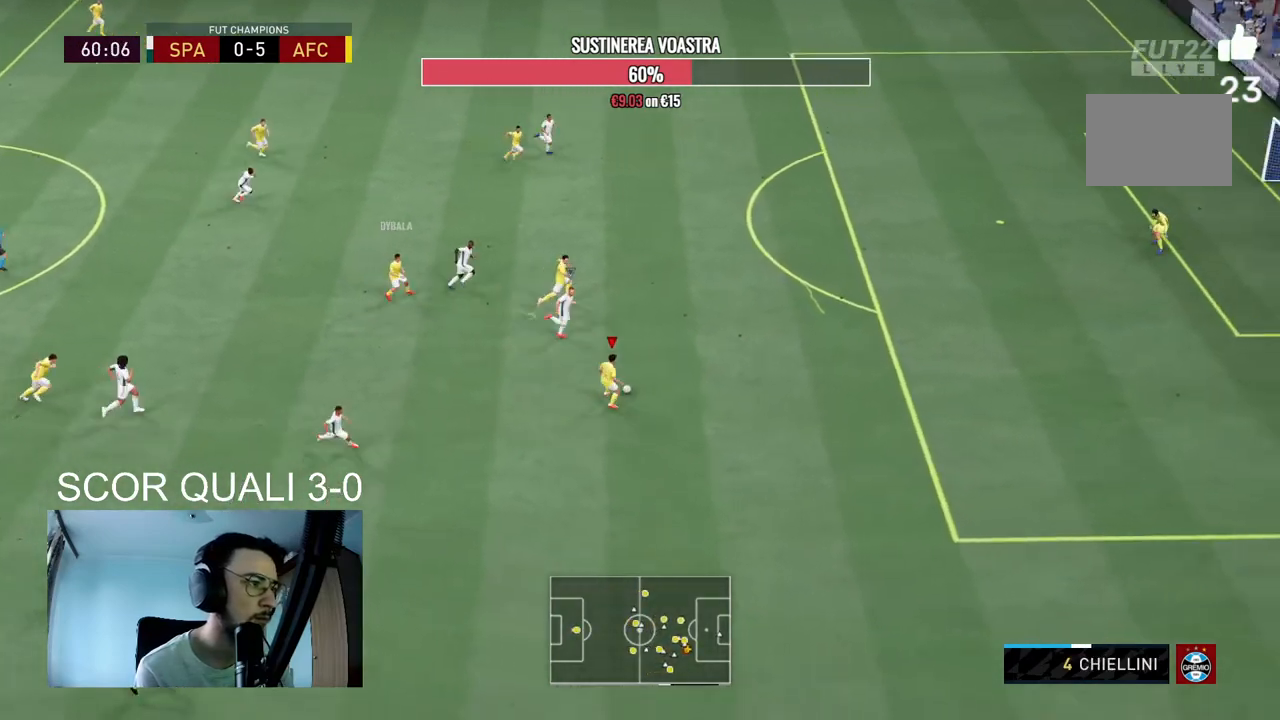
{"dt_ms": 500, "buttons": ["R2"], "right_stick": "center", "events": []}
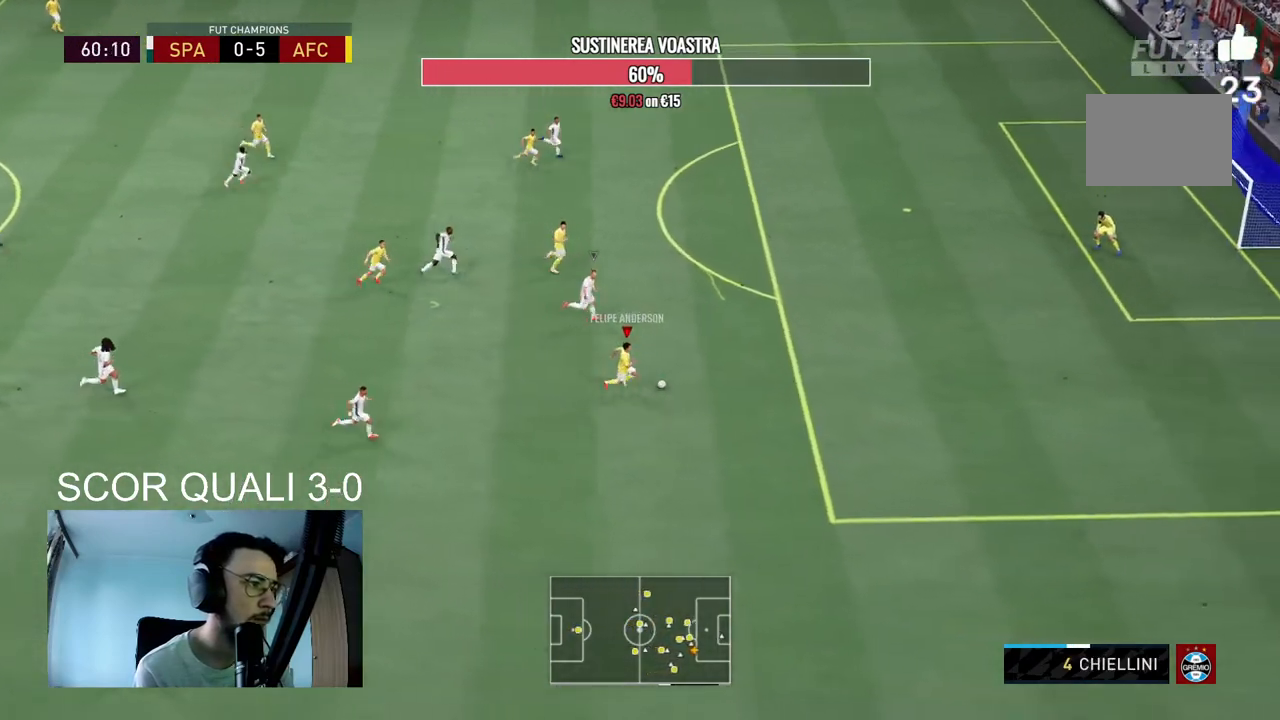
{"dt_ms": 500, "buttons": ["R2"], "right_stick": "center", "events": []}
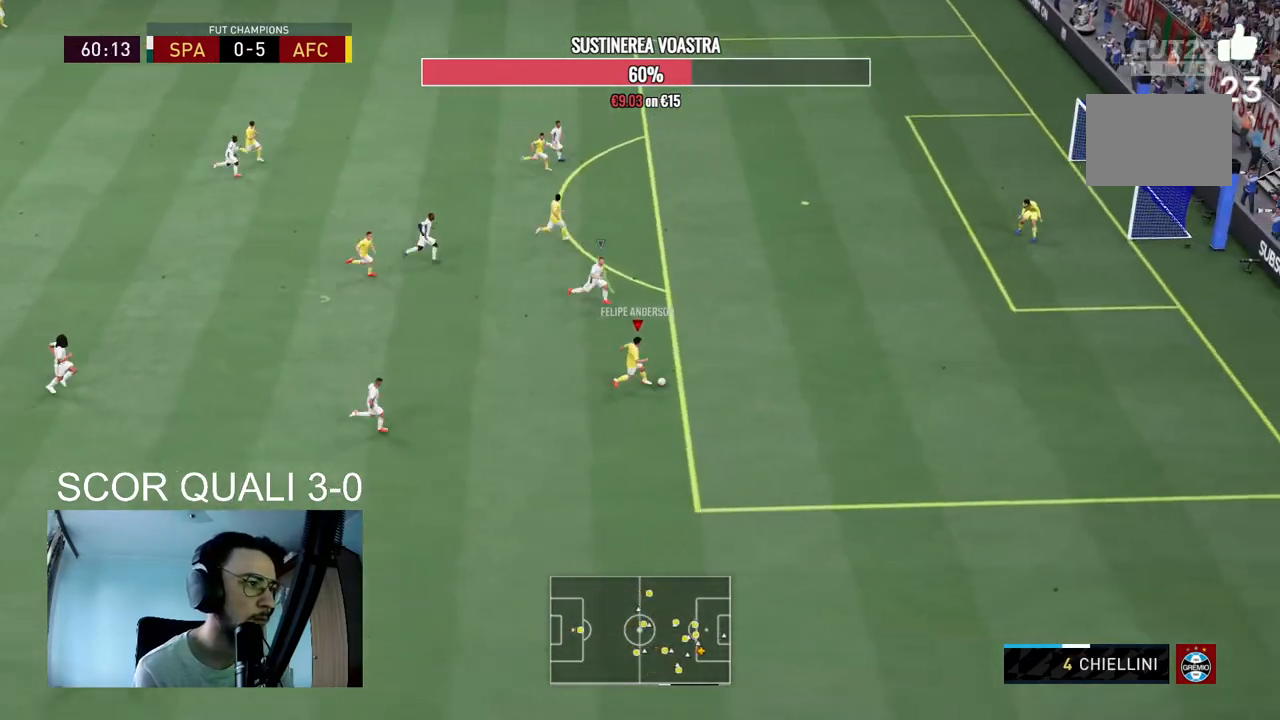
{"dt_ms": 500, "buttons": [], "right_stick": "up-left", "events": [[433, "R2", "up"], [433, "right_stick", "up-left"]]}
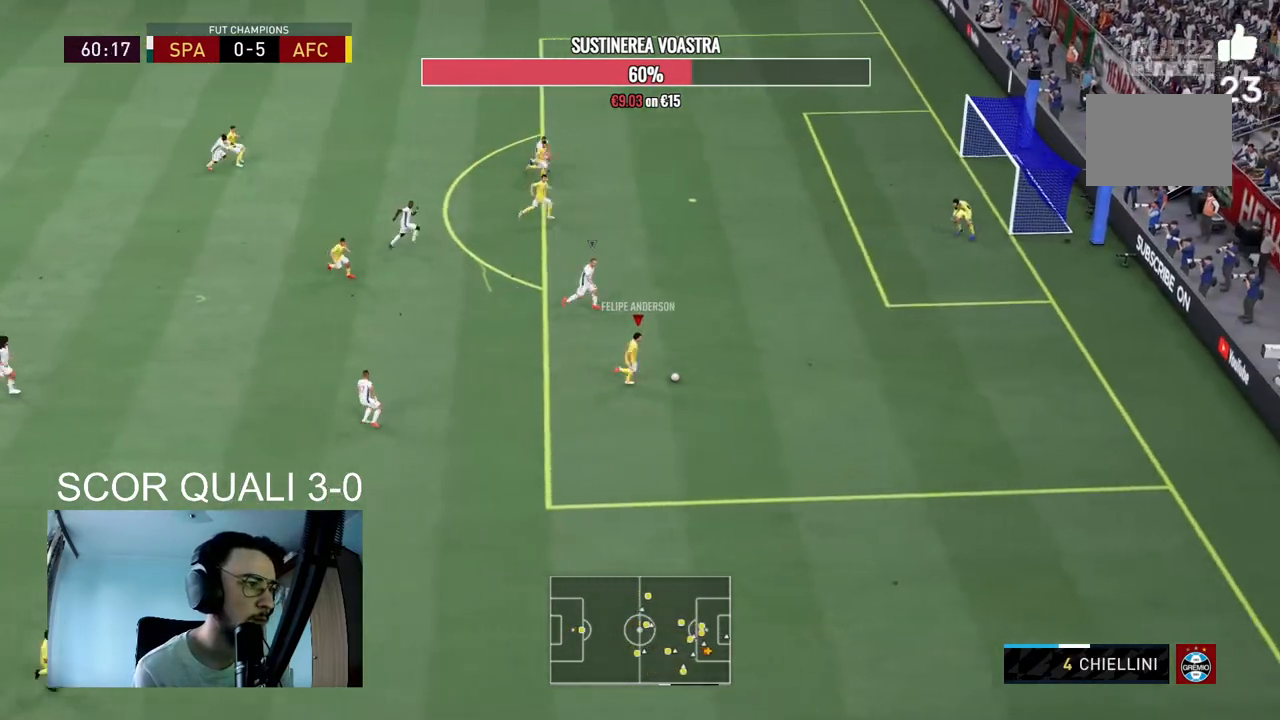
{"dt_ms": 500, "buttons": [], "right_stick": "center", "events": [[233, "right_stick", "center"], [300, "X", "down"], [367, "A", "down"], [433, "X", "up"], [500, "A", "up"]]}
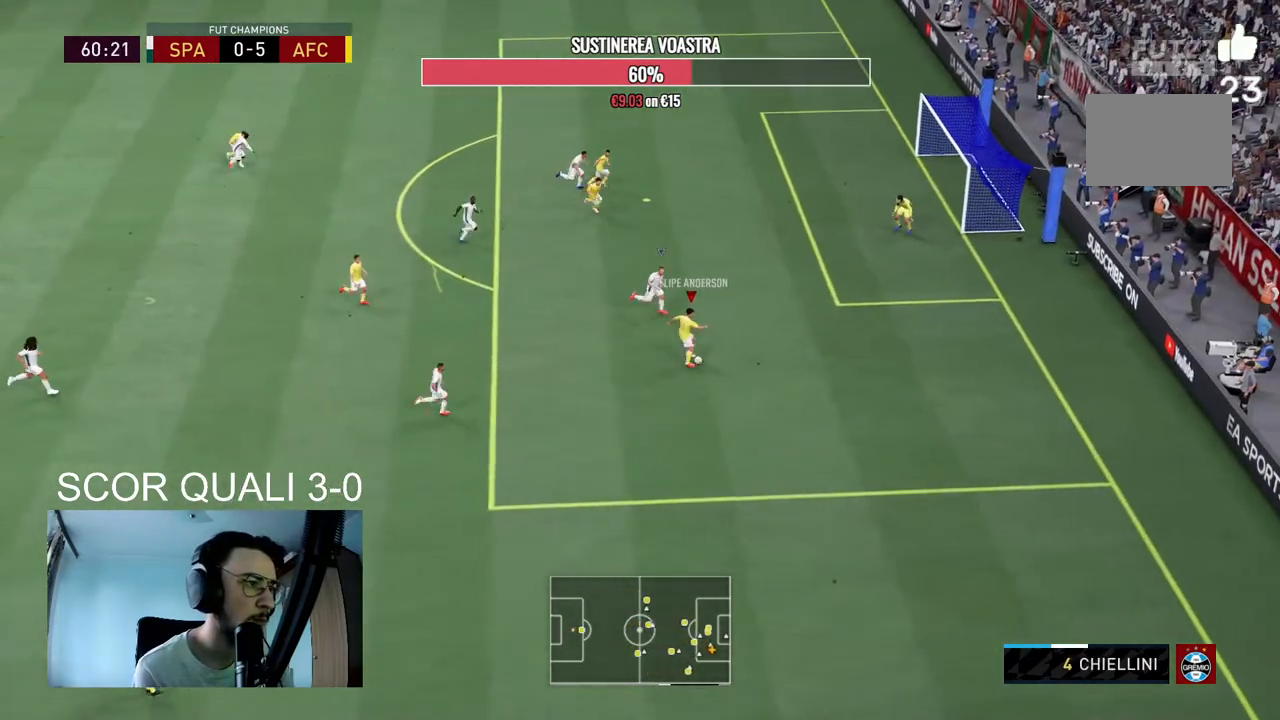
{"dt_ms": 500, "buttons": [], "right_stick": "center", "events": []}
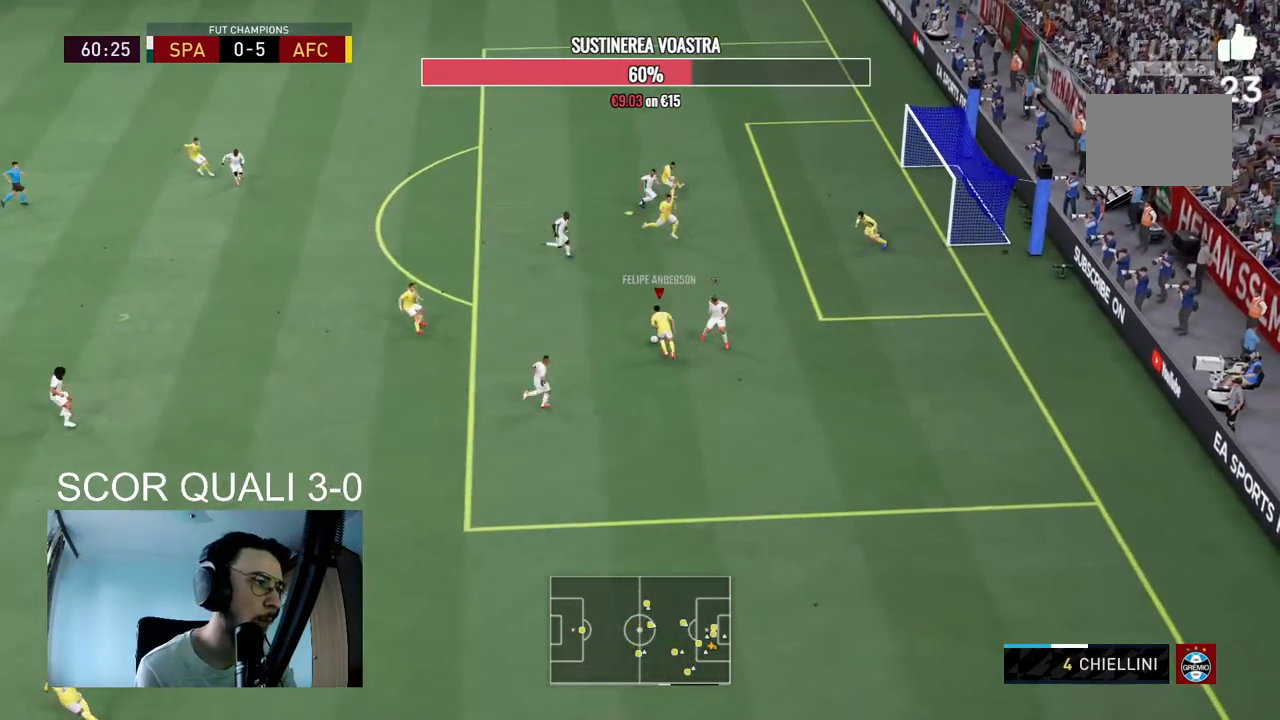
{"dt_ms": 500, "buttons": ["B"], "right_stick": "center", "events": [[333, "B", "down"]]}
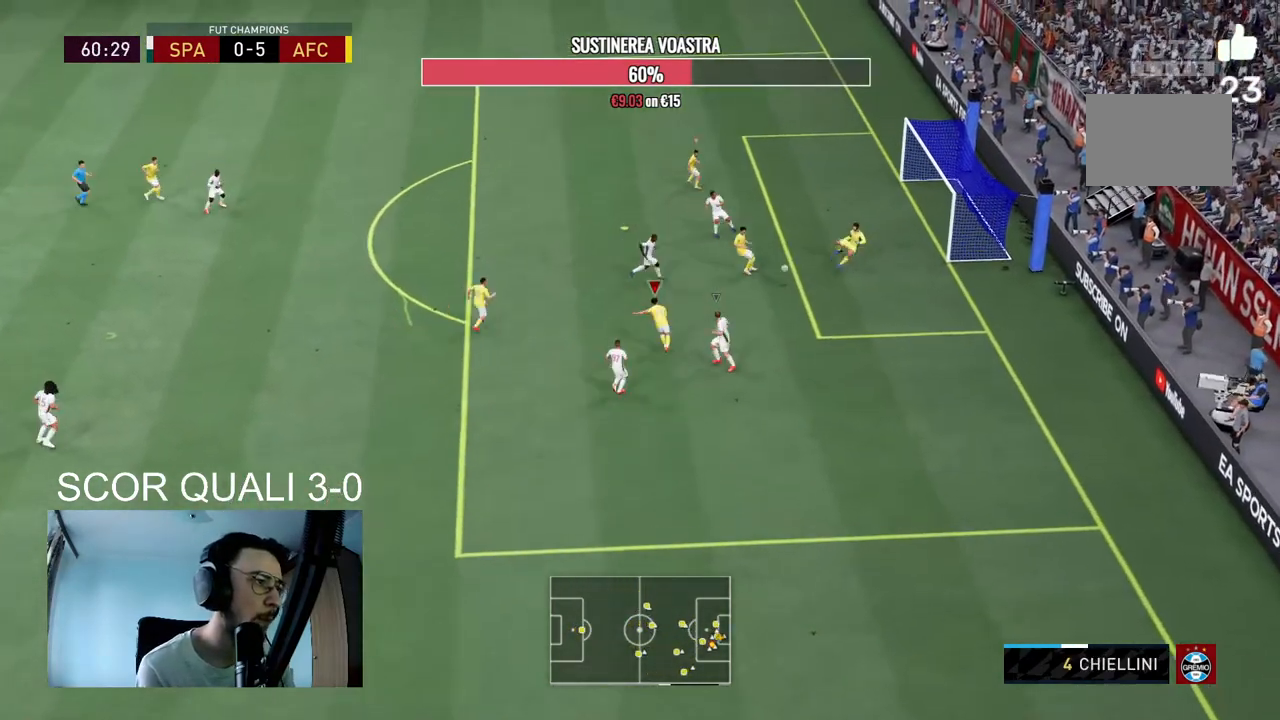
{"dt_ms": 500, "buttons": ["R2"], "right_stick": "center", "events": [[100, "B", "up"], [267, "R2", "down"]]}
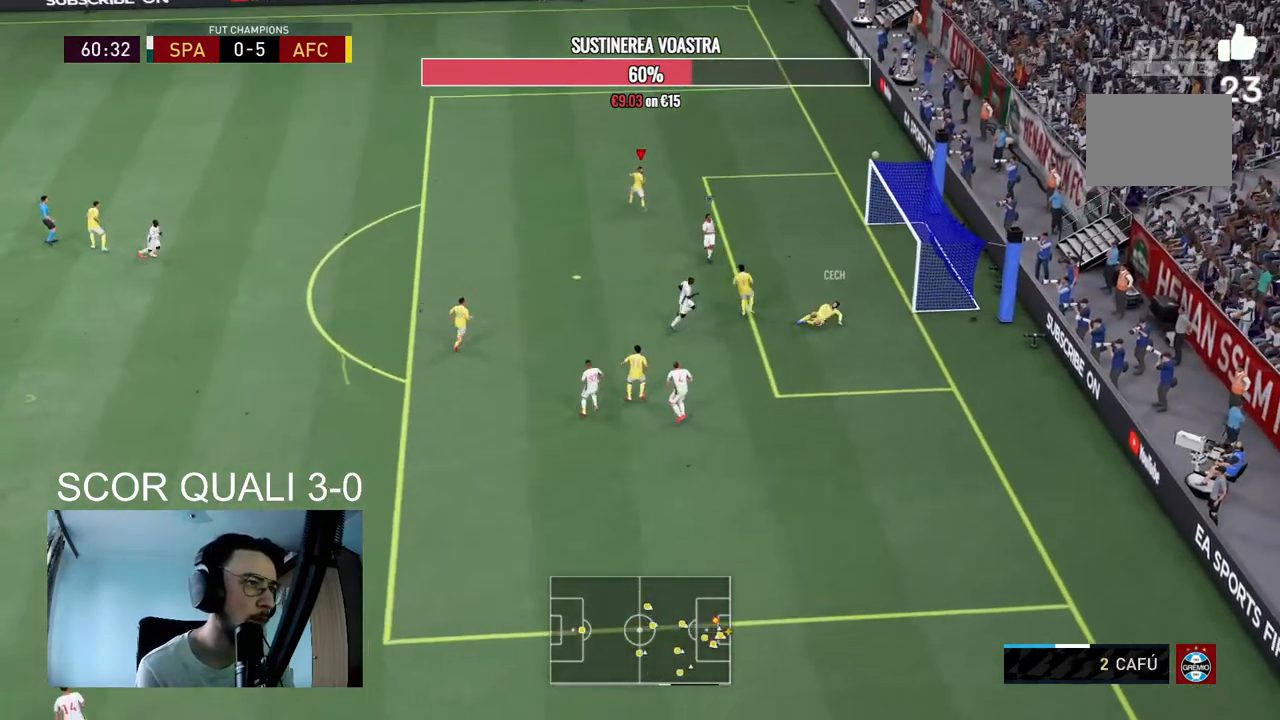
{"dt_ms": 500, "buttons": [], "right_stick": "center", "events": [[400, "R2", "up"]]}
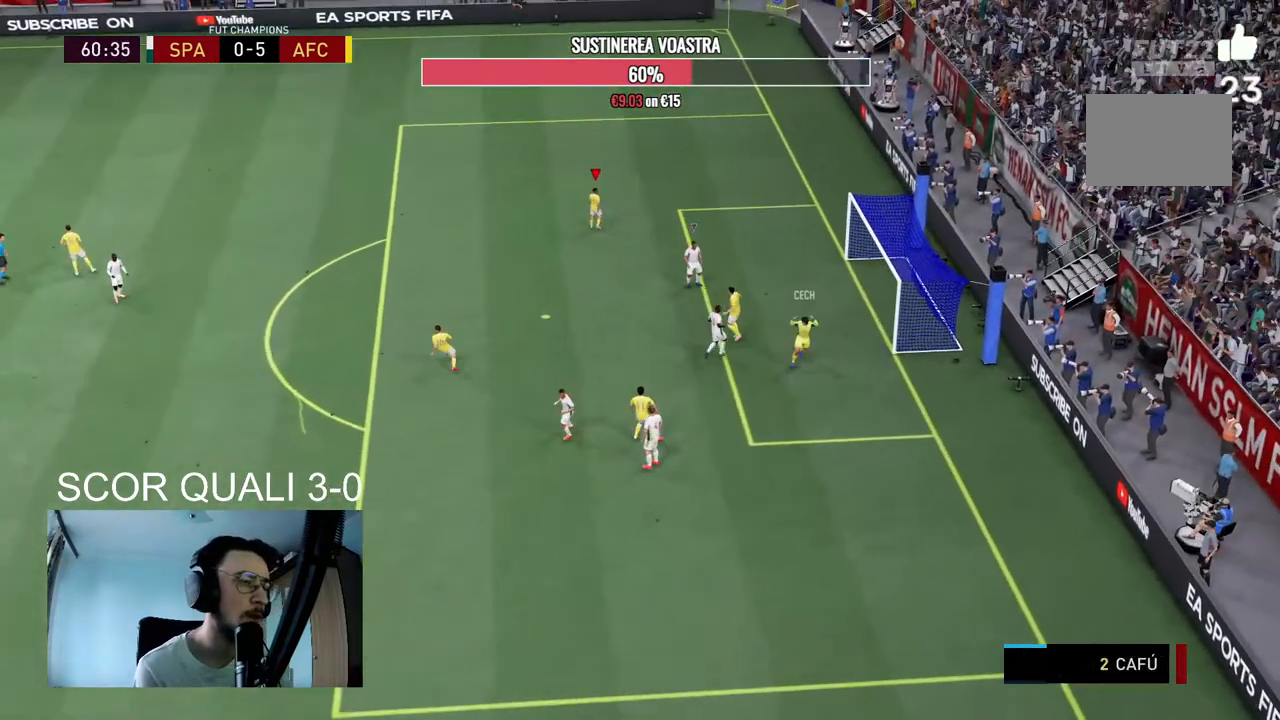
{"dt_ms": 500, "buttons": ["A"], "right_stick": "center", "events": [[133, "A", "down"], [333, "A", "up"], [433, "A", "down"]]}
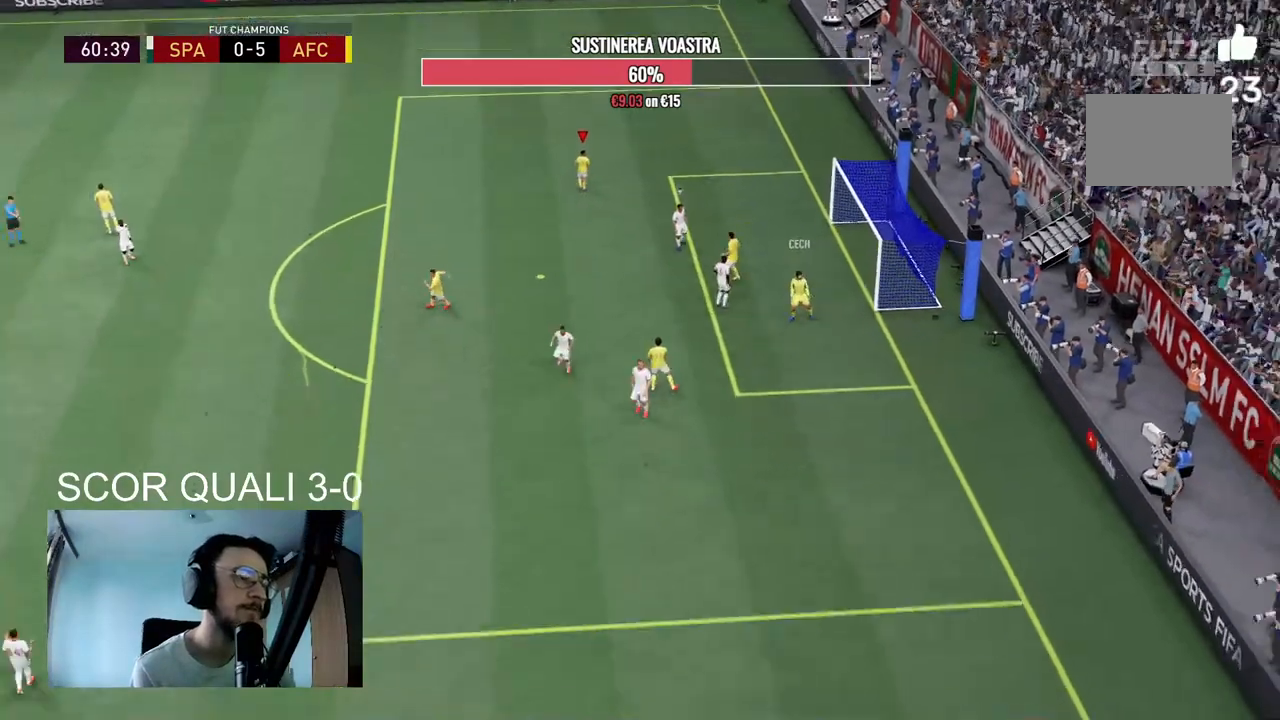
{"dt_ms": 500, "buttons": ["A"], "right_stick": "center", "events": [[100, "A", "up"], [200, "A", "down"], [300, "R2", "down"], [367, "A", "up"], [400, "R2", "up"], [467, "A", "down"]]}
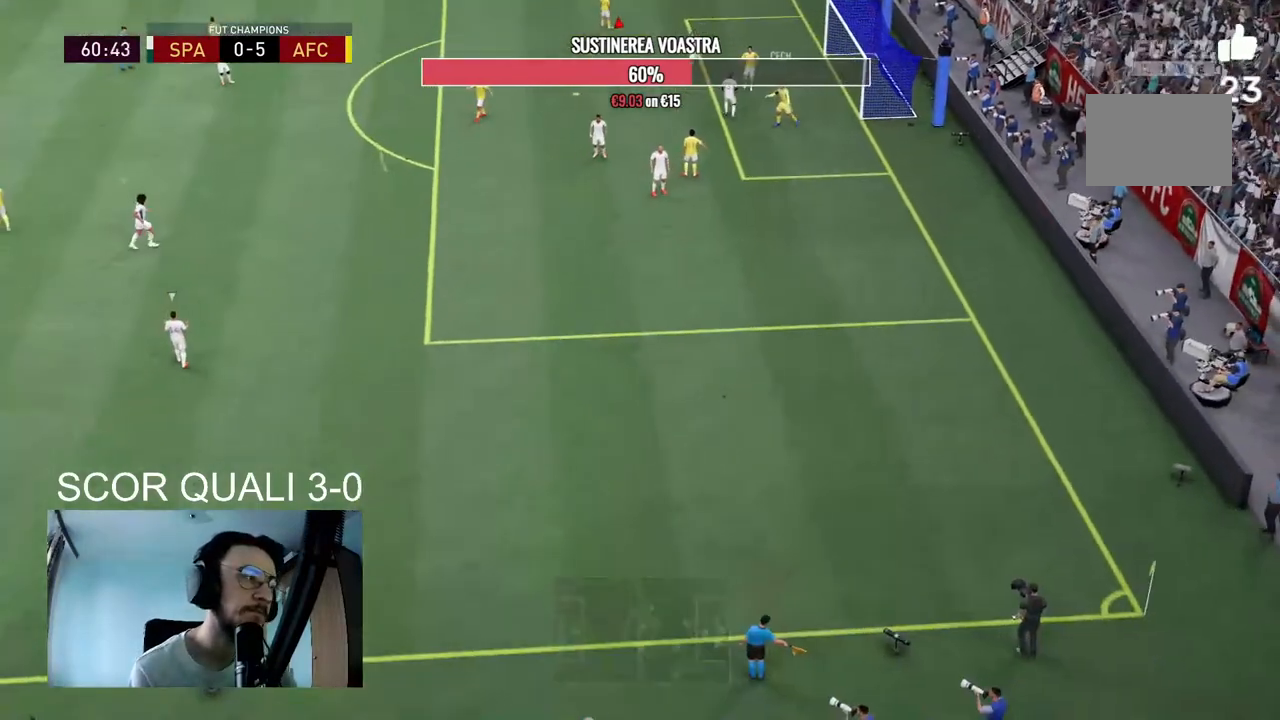
{"dt_ms": 500, "buttons": [], "right_stick": "center", "events": [[100, "A", "up"], [200, "A", "down"], [300, "R2", "down"], [333, "A", "up"], [367, "R2", "up"]]}
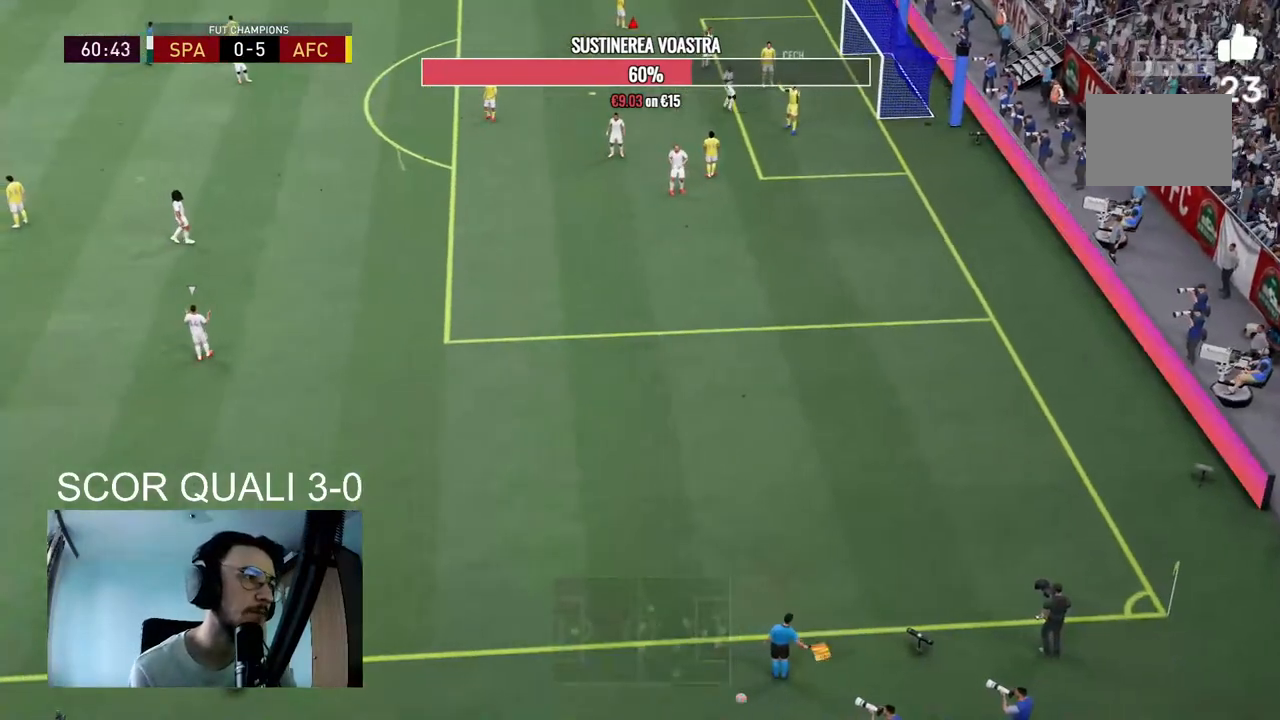
{"dt_ms": 500, "buttons": [], "right_stick": "center", "events": [[300, "A", "down"], [467, "A", "up"]]}
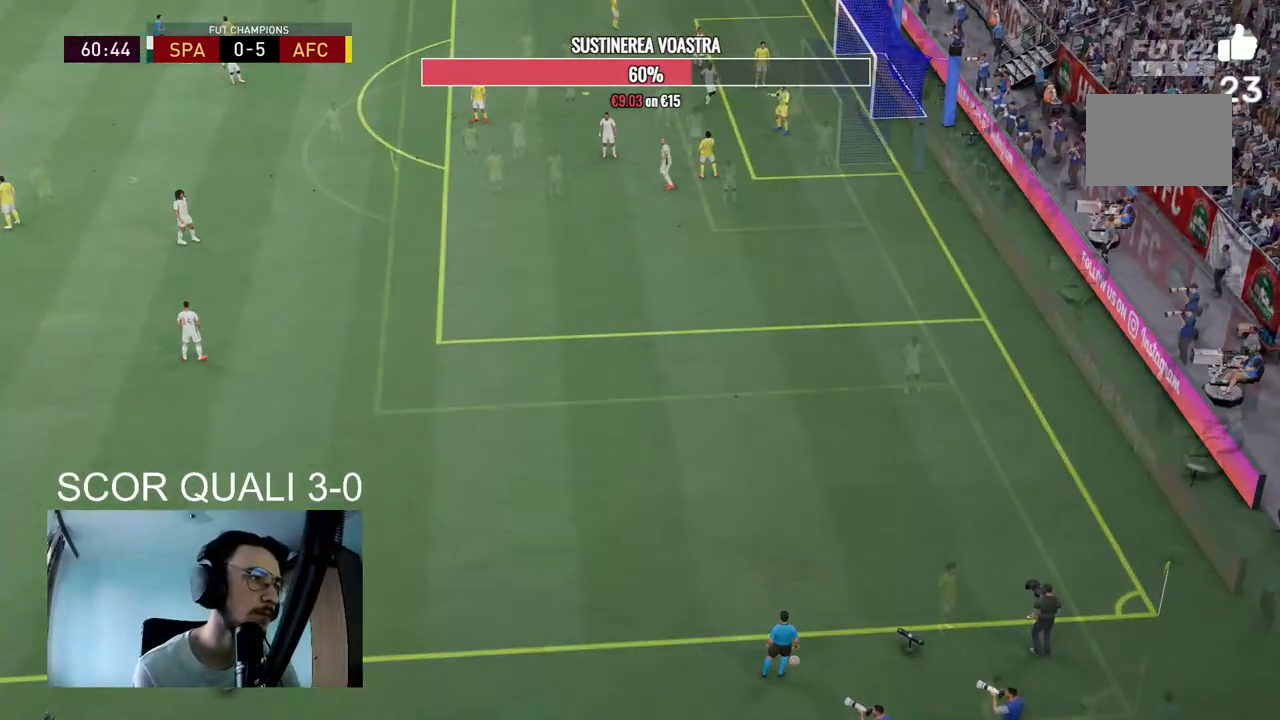
{"dt_ms": 500, "buttons": [], "right_stick": "center", "events": []}
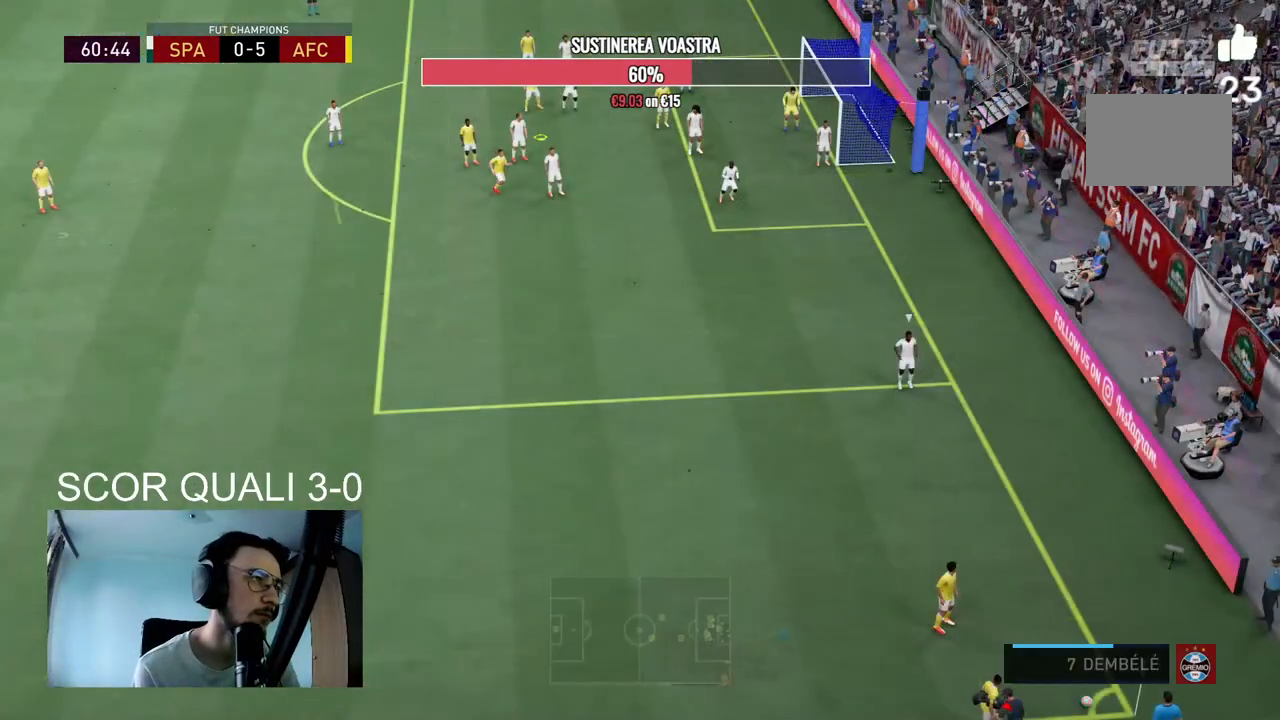
{"dt_ms": 500, "buttons": ["X"], "right_stick": "center", "events": [[33, "X", "down"]]}
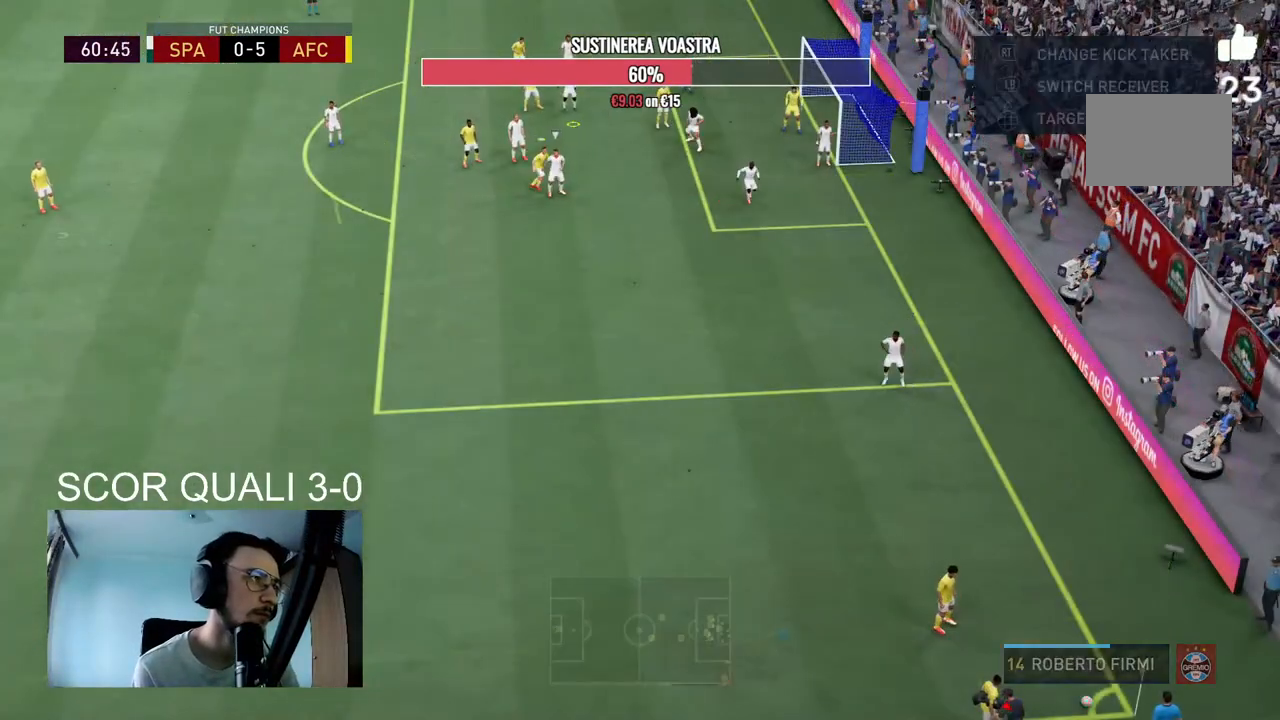
{"dt_ms": 500, "buttons": [], "right_stick": "center", "events": [[200, "X", "up"]]}
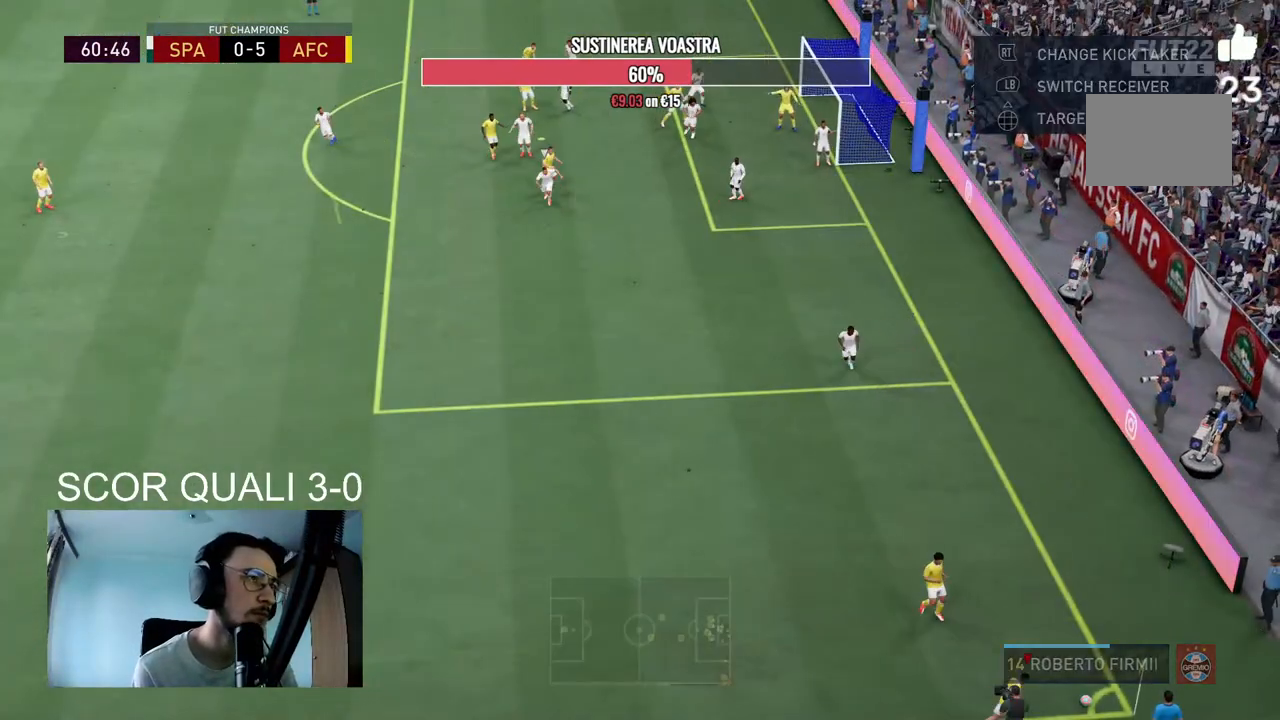
{"dt_ms": 500, "buttons": [], "right_stick": "center", "events": []}
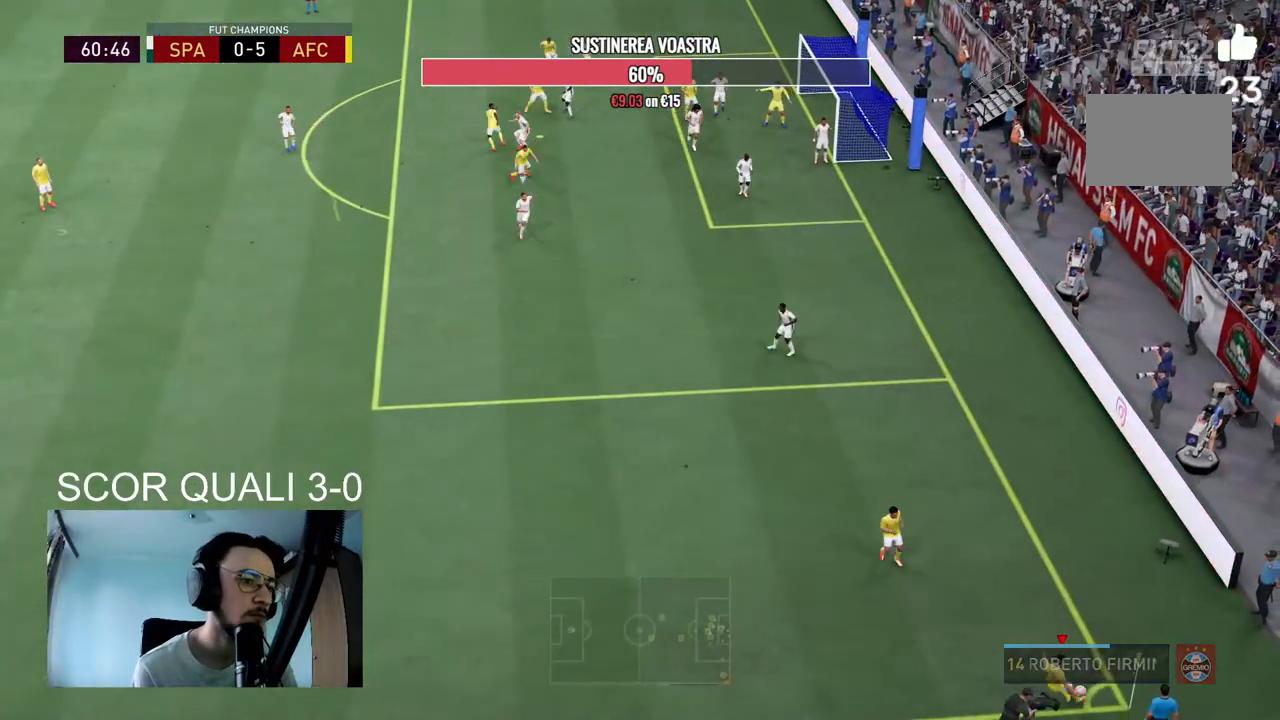
{"dt_ms": 500, "buttons": ["R2"], "right_stick": "center", "events": [[400, "R2", "down"]]}
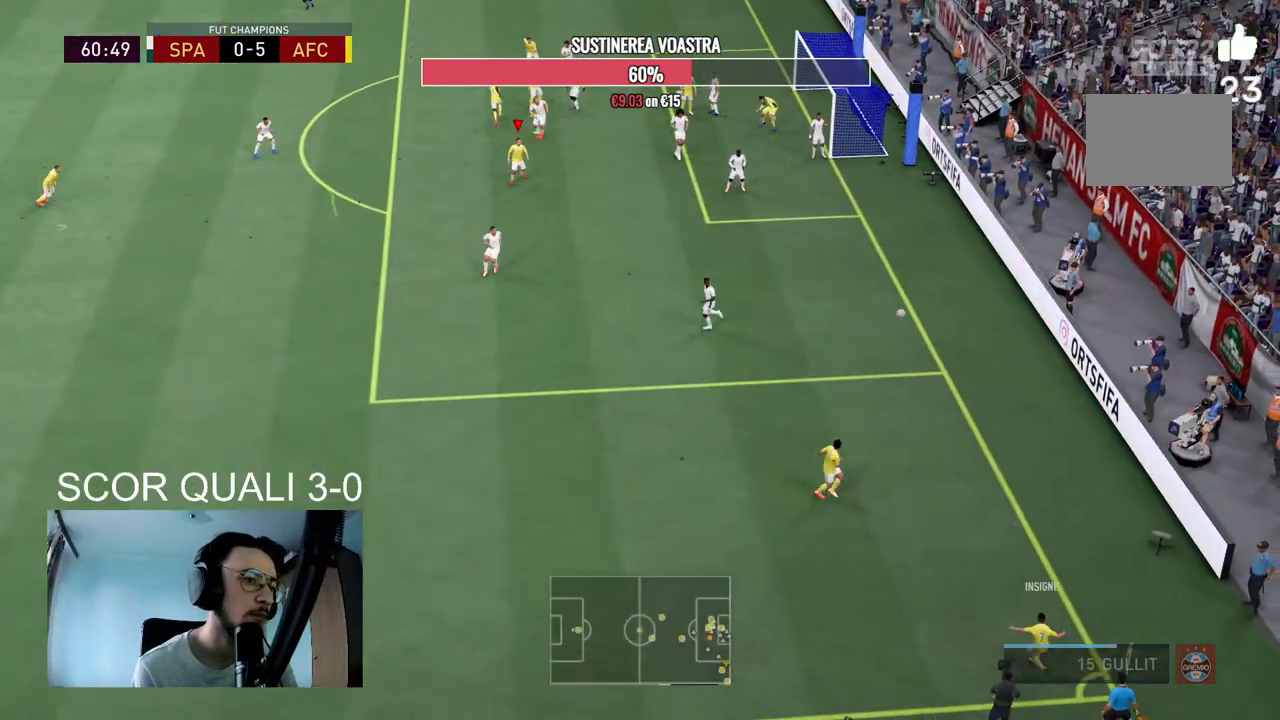
{"dt_ms": 500, "buttons": [], "right_stick": "center"}